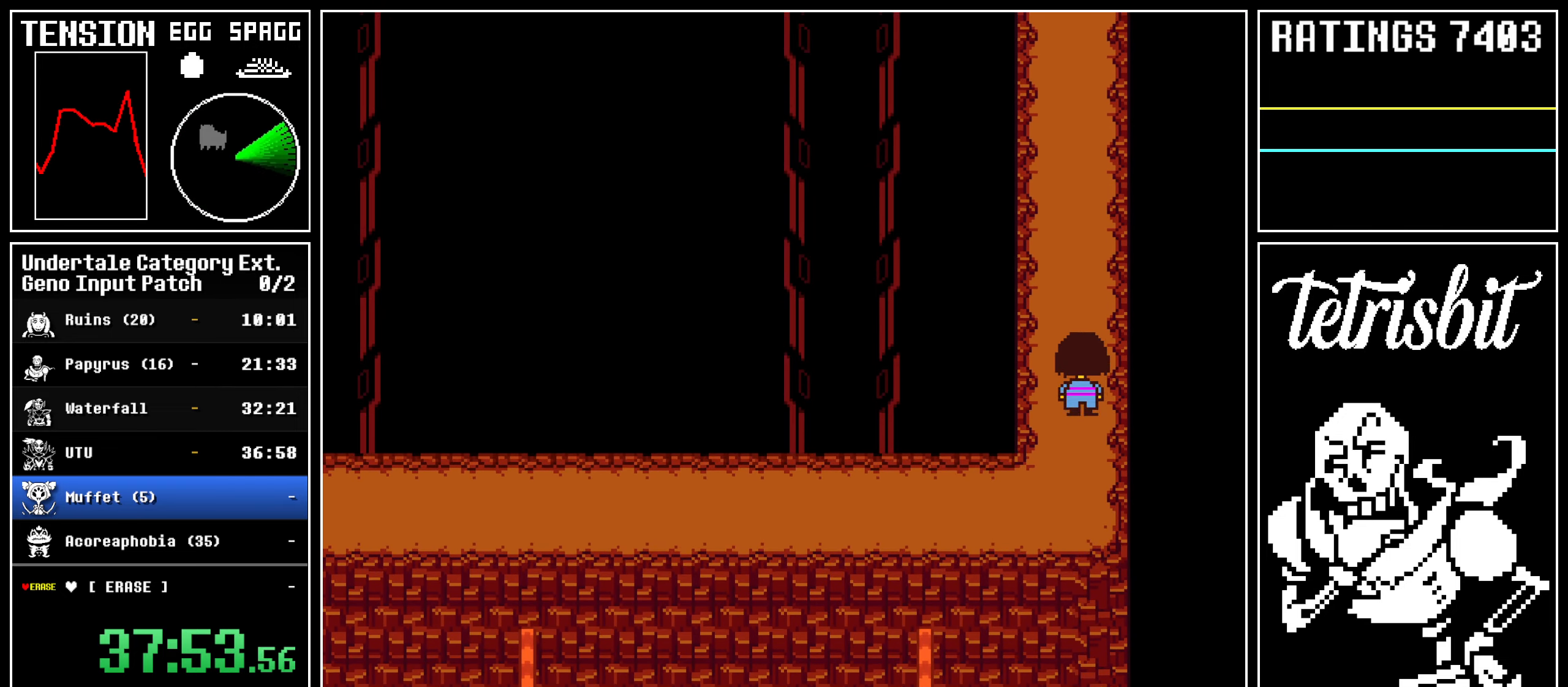
Gameplay with keyboard; each line is a JSON object with the keys held at the frame after it. "events" lists presses ("down") and releases ("up") of "alt", "c", "ctrl", "down", "left", "return", "right", "shift", "space", "up", "x" and "z" between this image and that frame as [ms after this image, input, new state], when the widget could be followed in between. No other keys are recorded. Mouse input is not recorded.
{"keys": ["up"], "events": []}
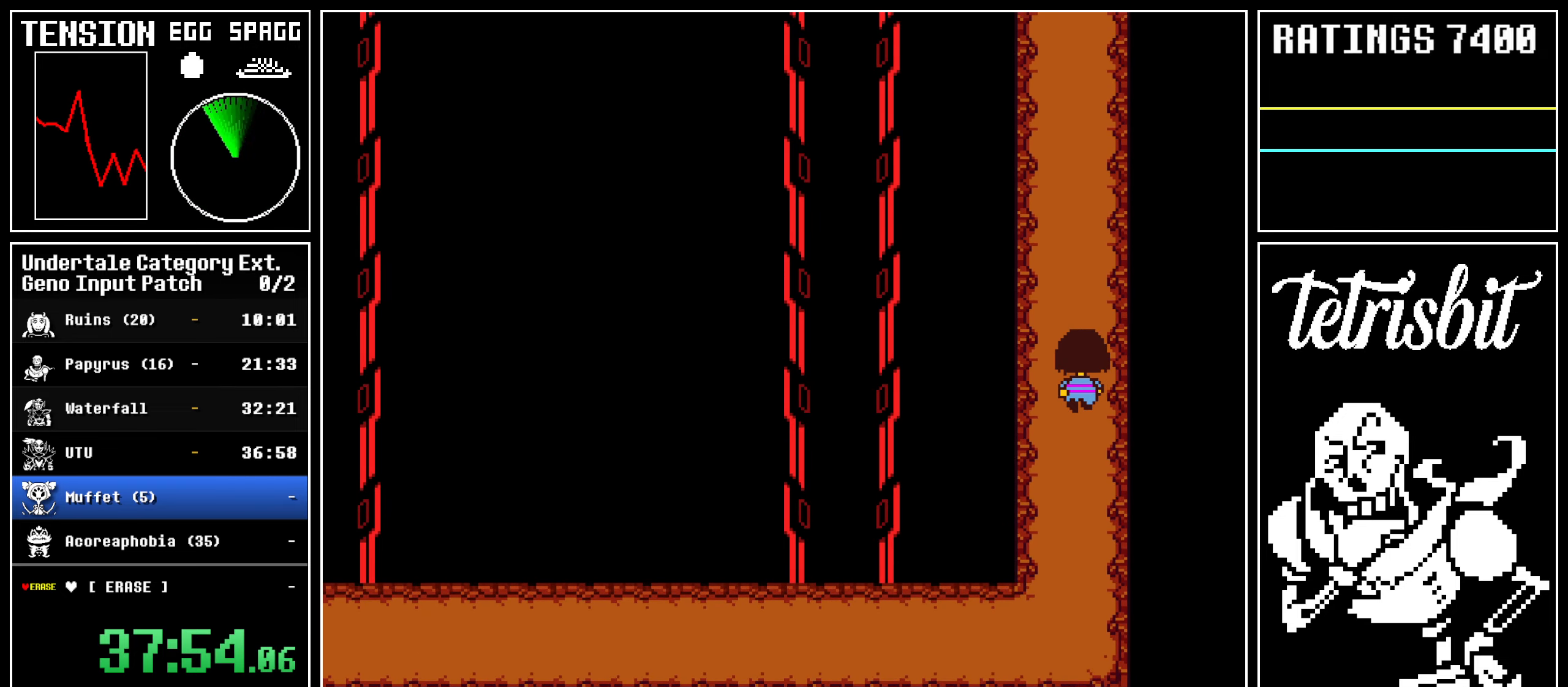
{"keys": ["up"], "events": []}
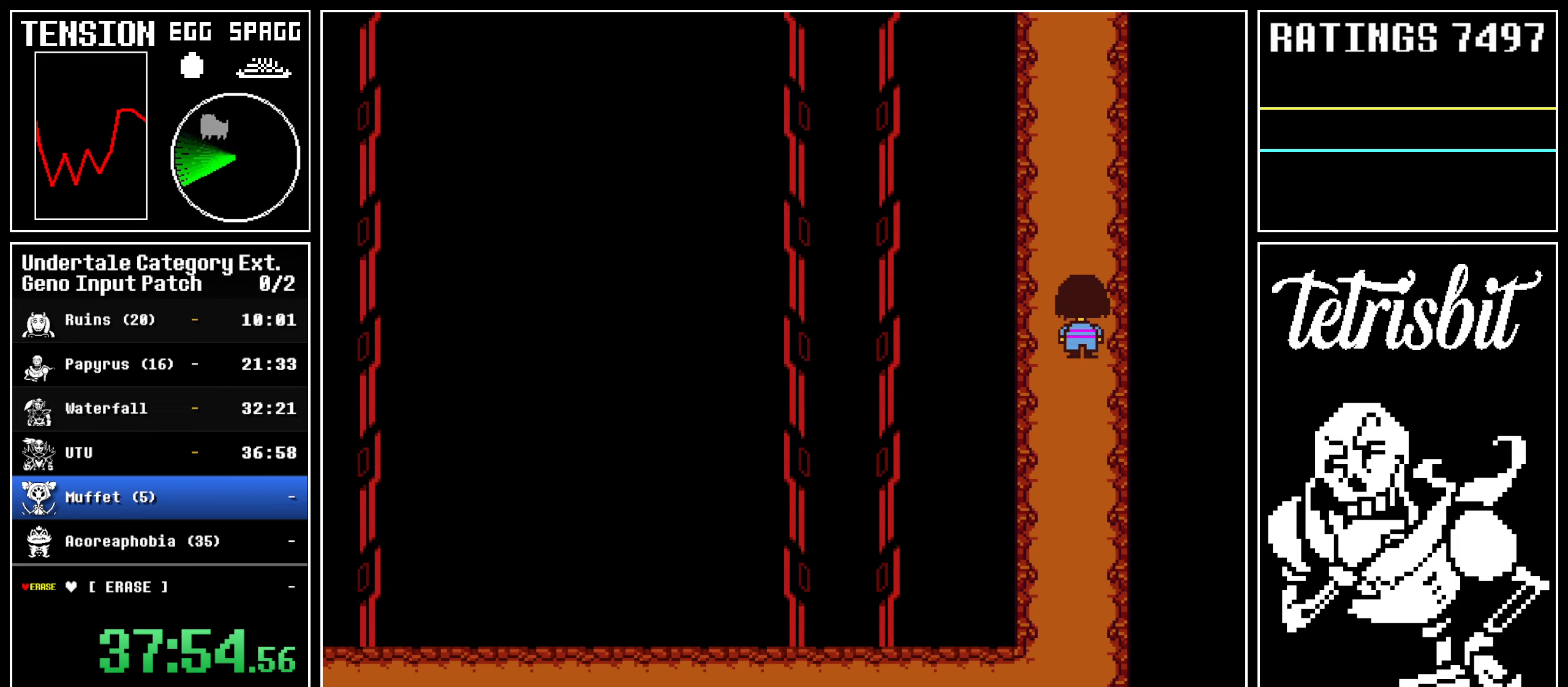
{"keys": ["left", "up"], "events": [[400, "left", "down"]]}
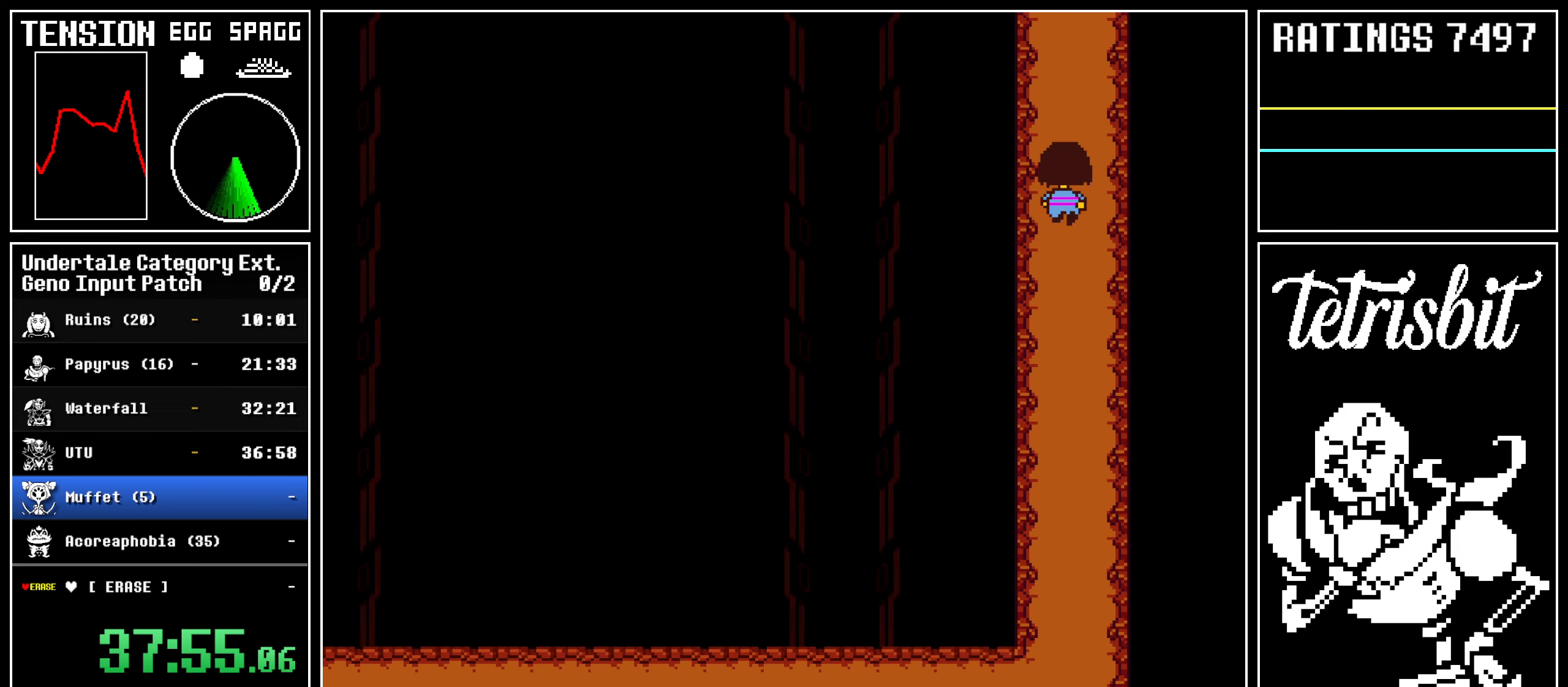
{"keys": ["left", "up"], "events": []}
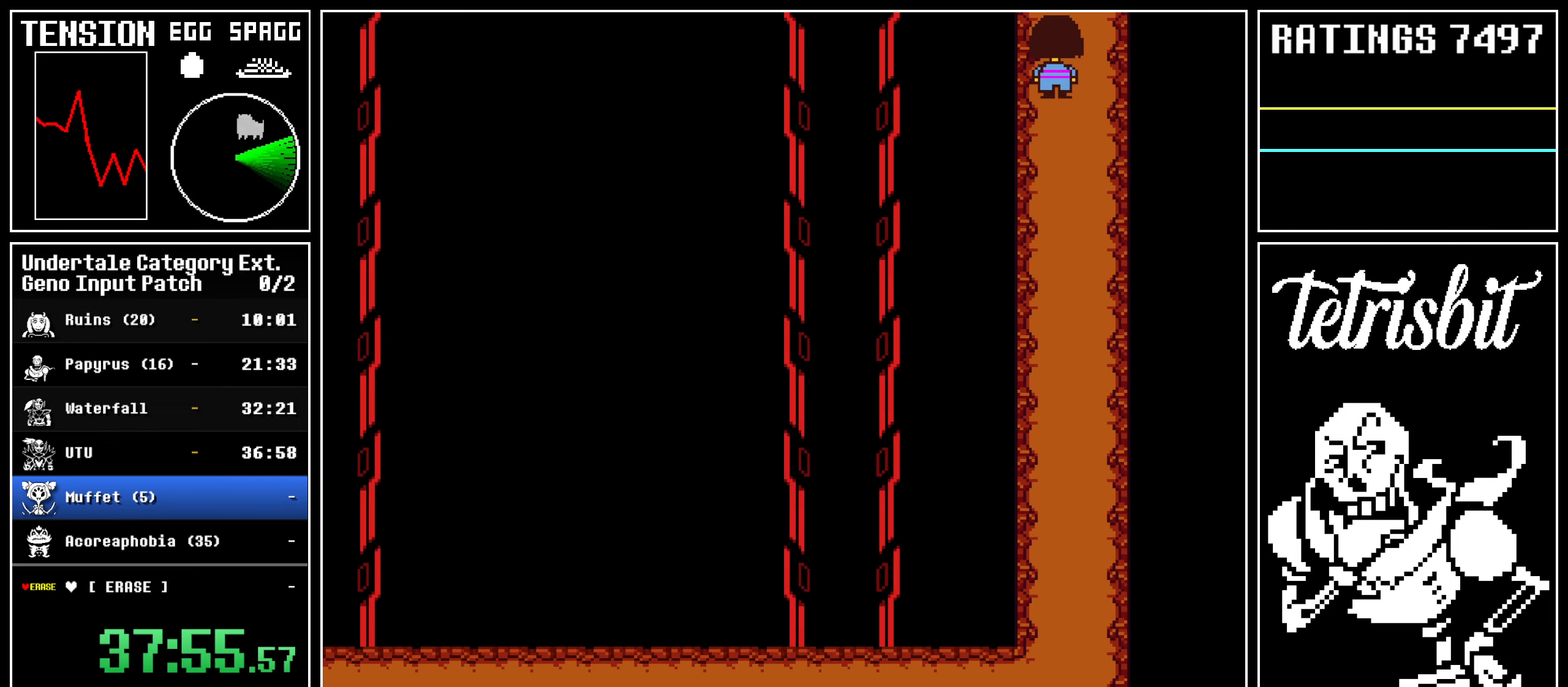
{"keys": ["left", "up"], "events": []}
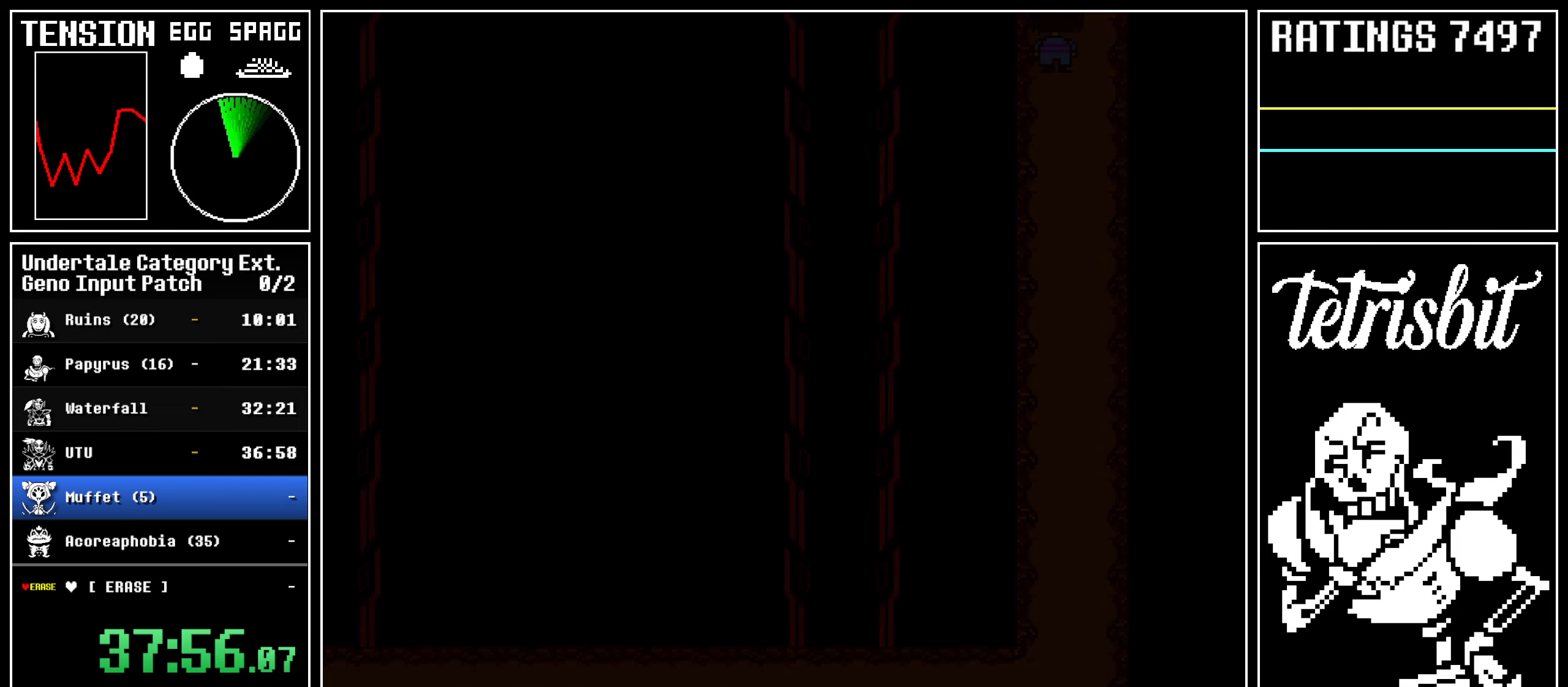
{"keys": ["left", "up"], "events": []}
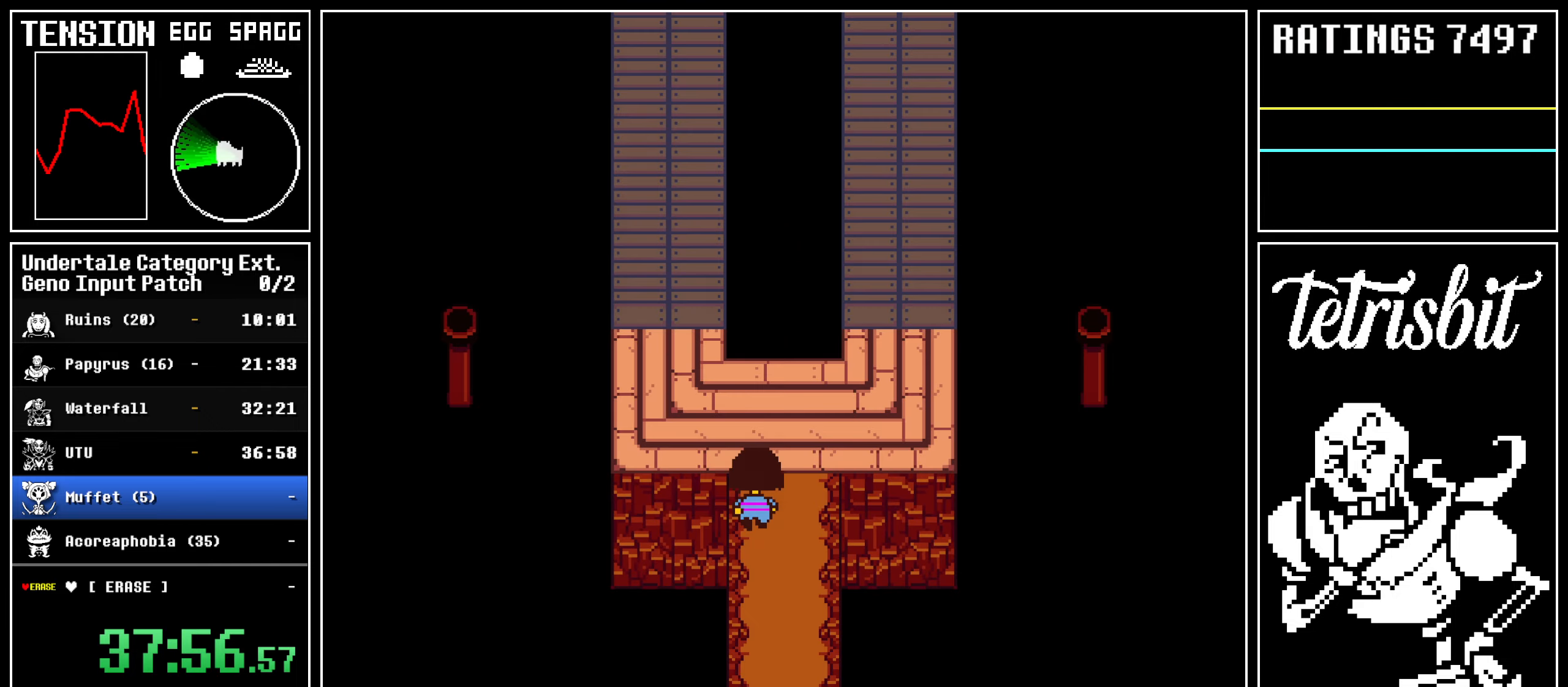
{"keys": ["left", "up"], "events": []}
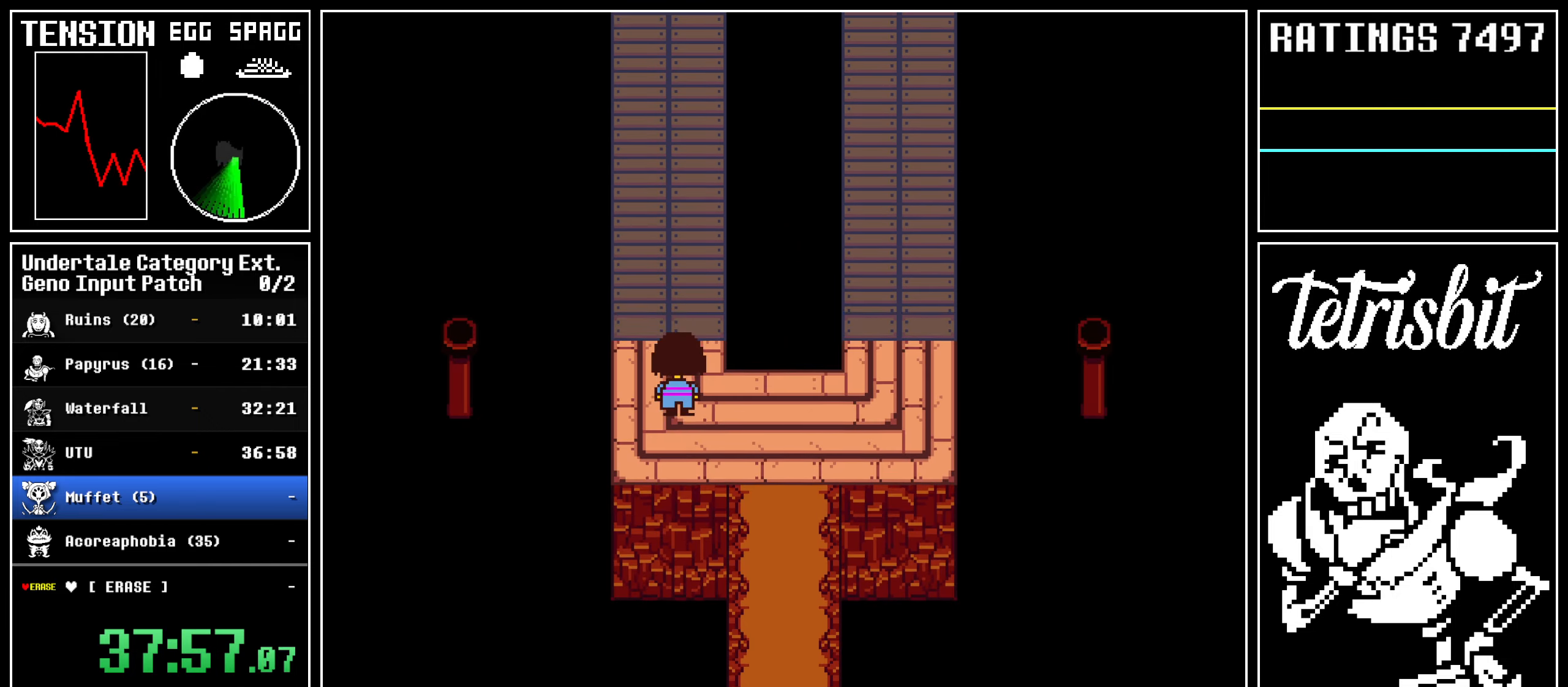
{"keys": ["right", "up"], "events": [[117, "left", "up"], [134, "right", "down"]]}
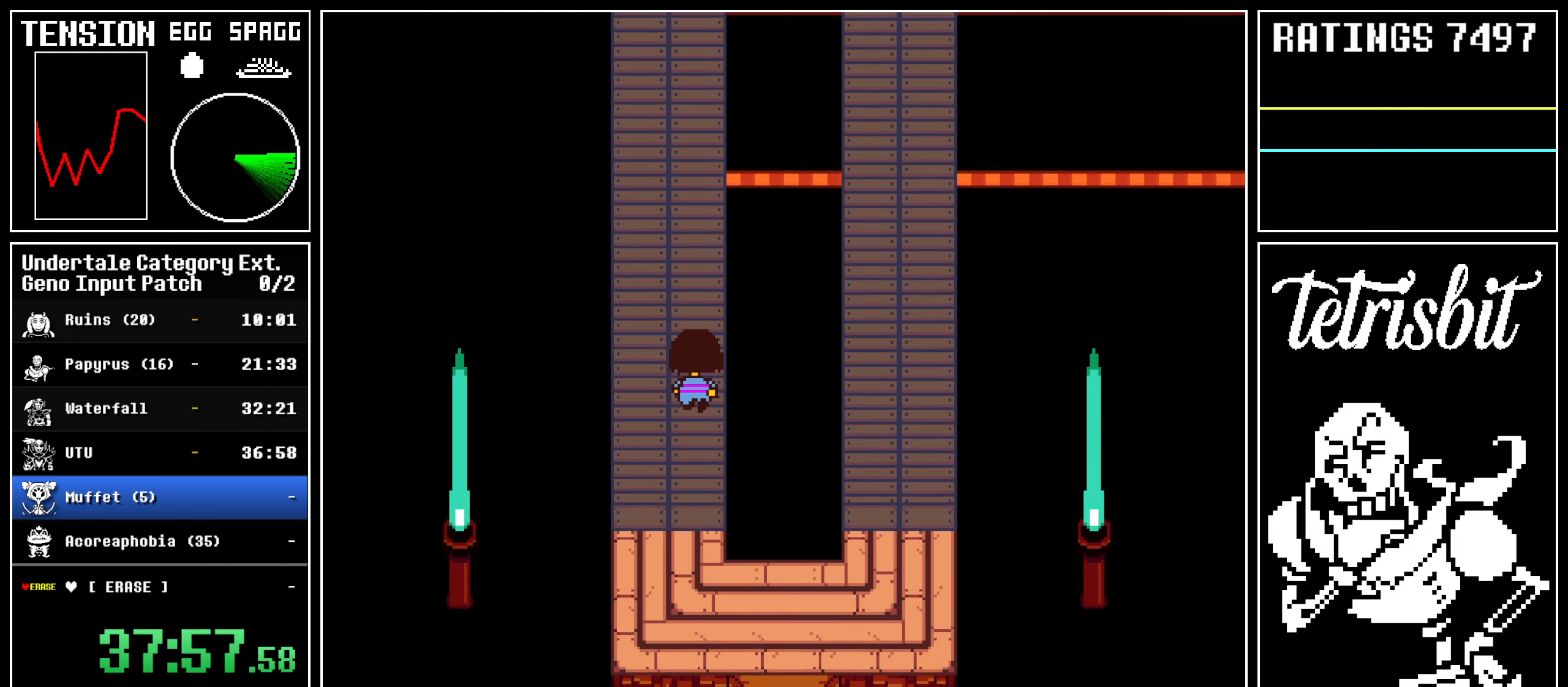
{"keys": ["right", "up"], "events": []}
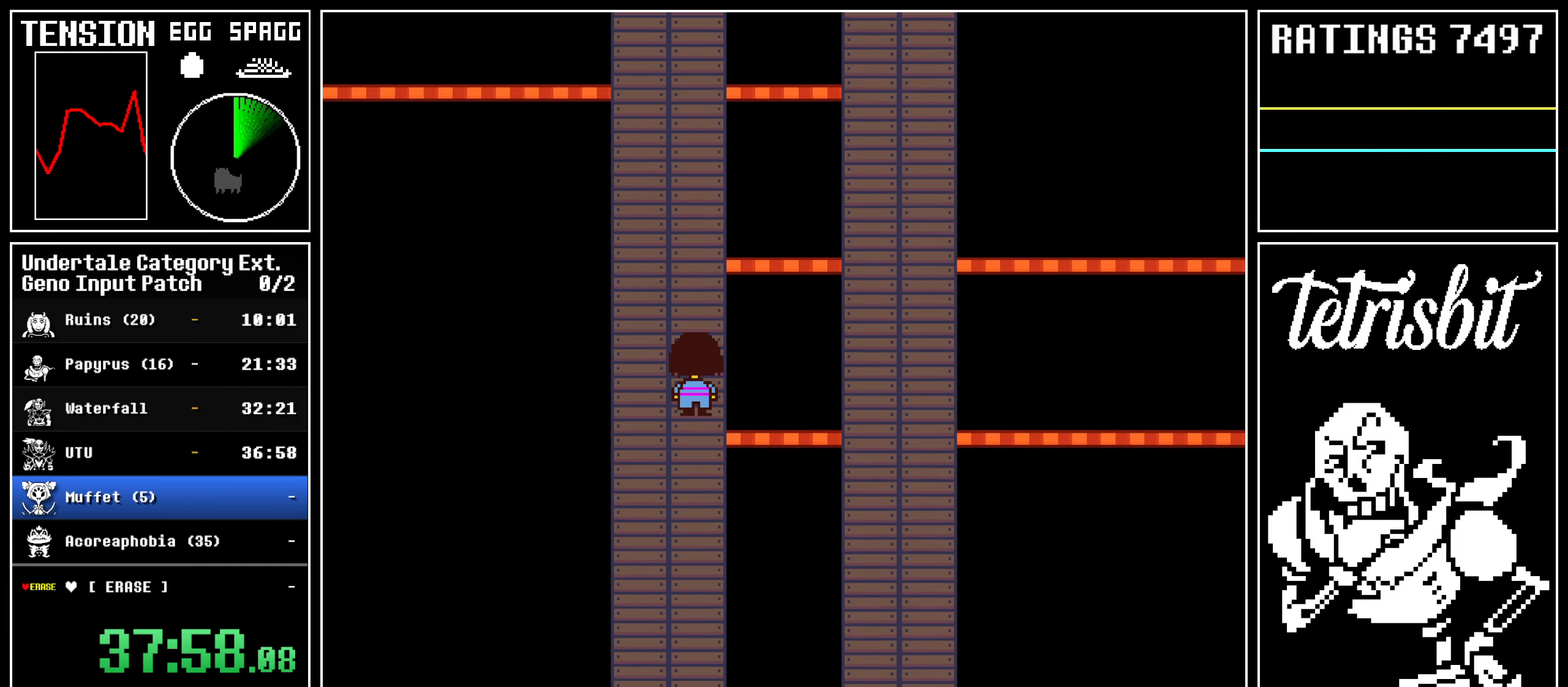
{"keys": ["right", "up"], "events": []}
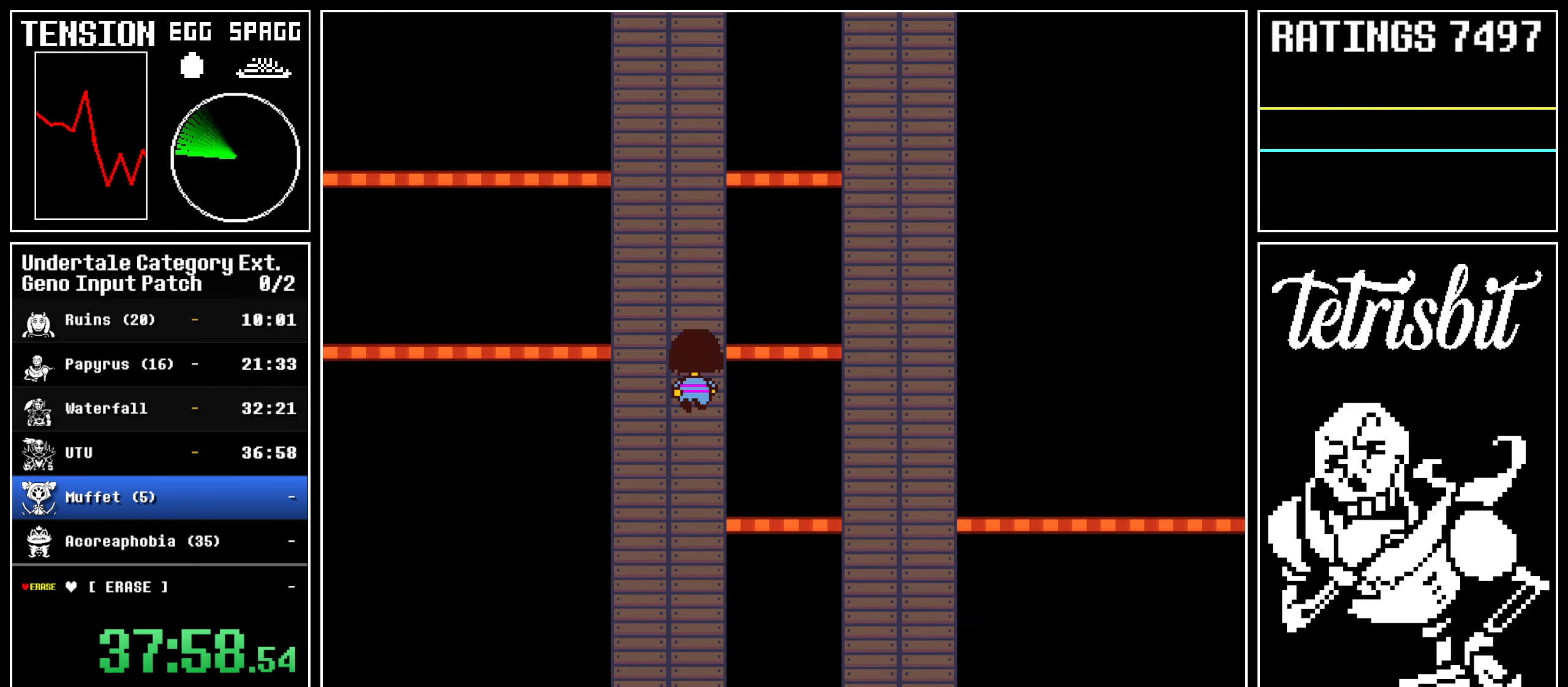
{"keys": ["right", "up"], "events": []}
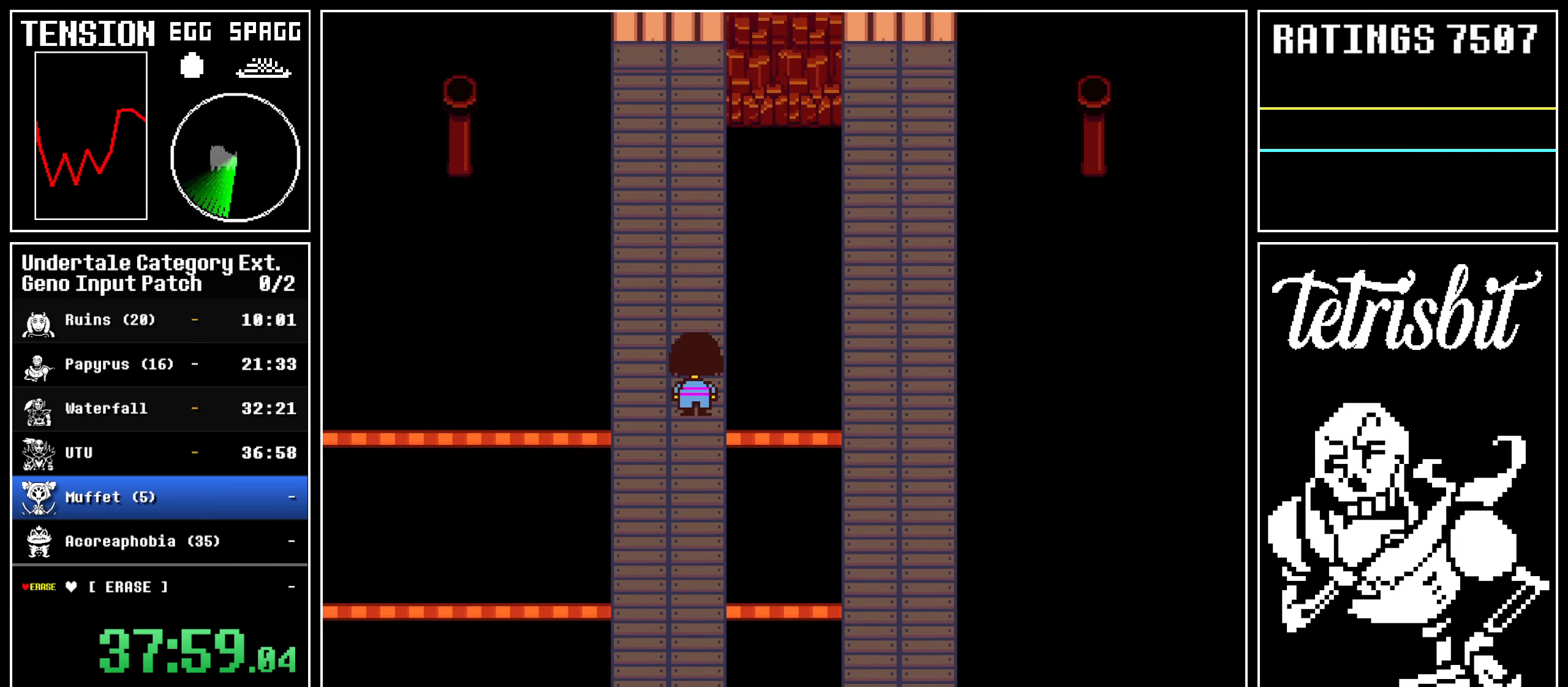
{"keys": ["right", "up"], "events": []}
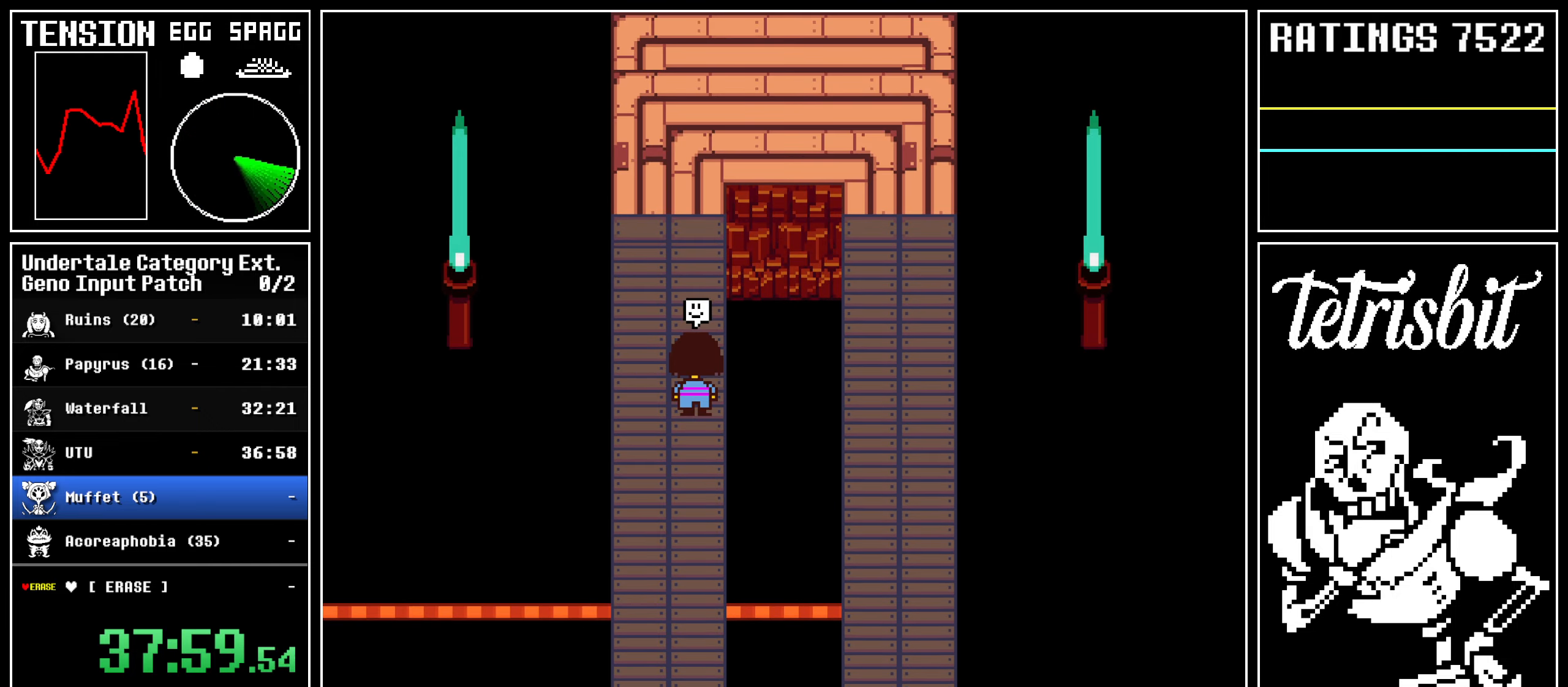
{"keys": ["right", "up"], "events": []}
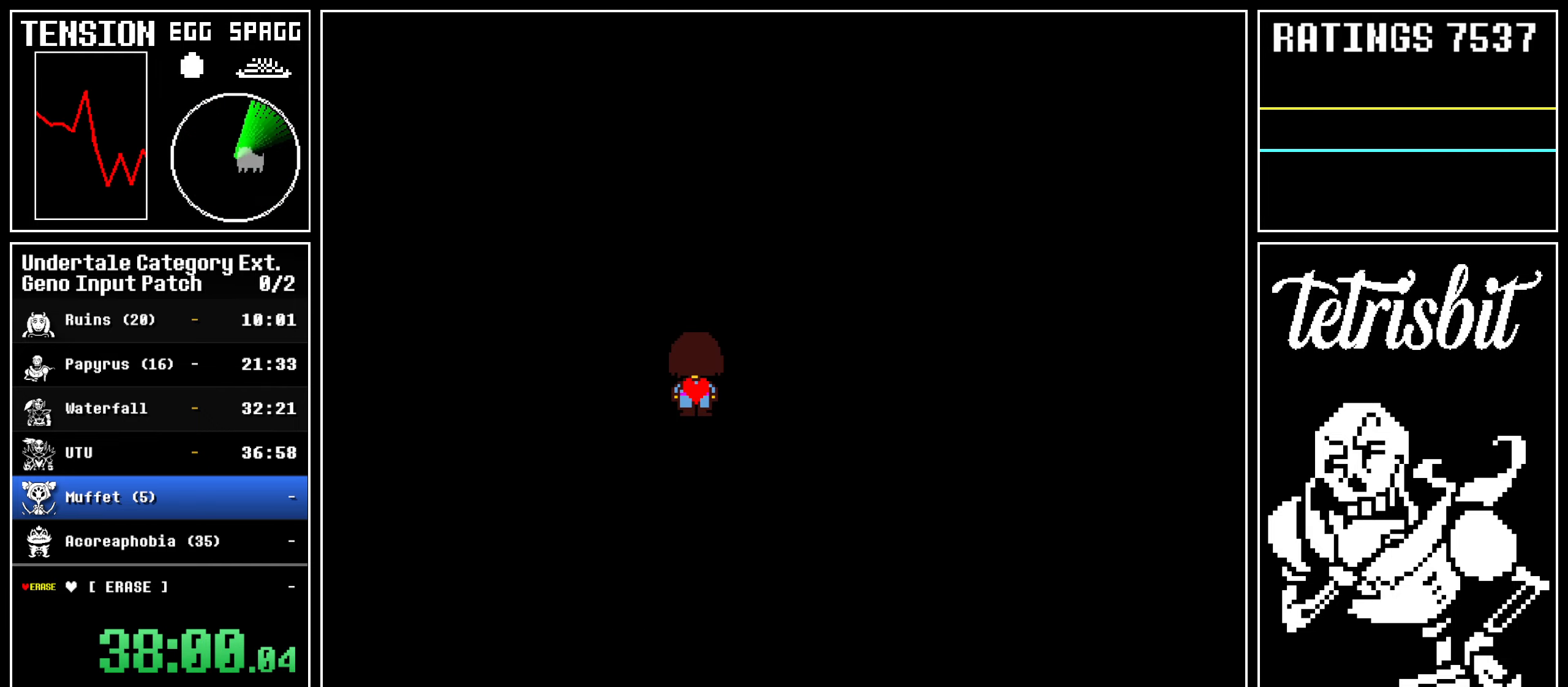
{"keys": [], "events": [[200, "up", "up"], [217, "right", "up"]]}
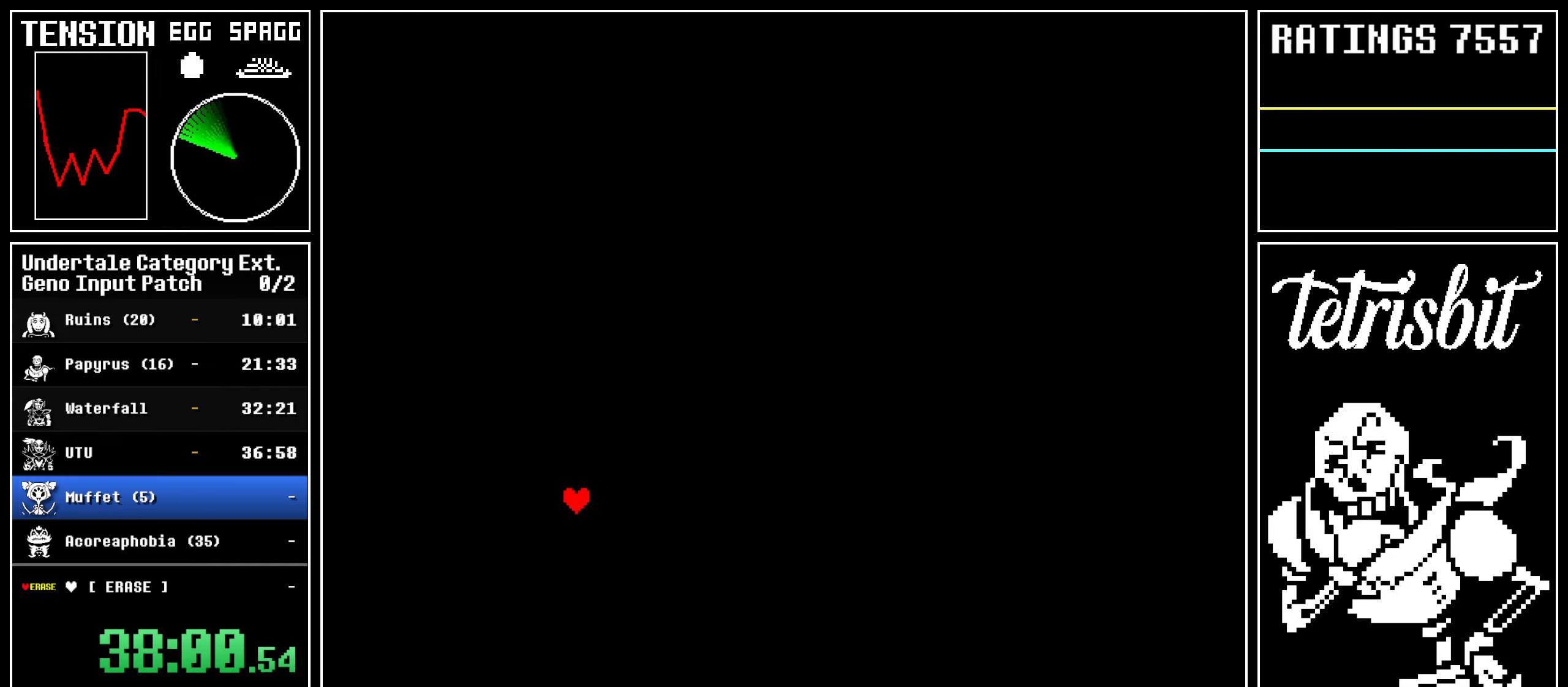
{"keys": [], "events": []}
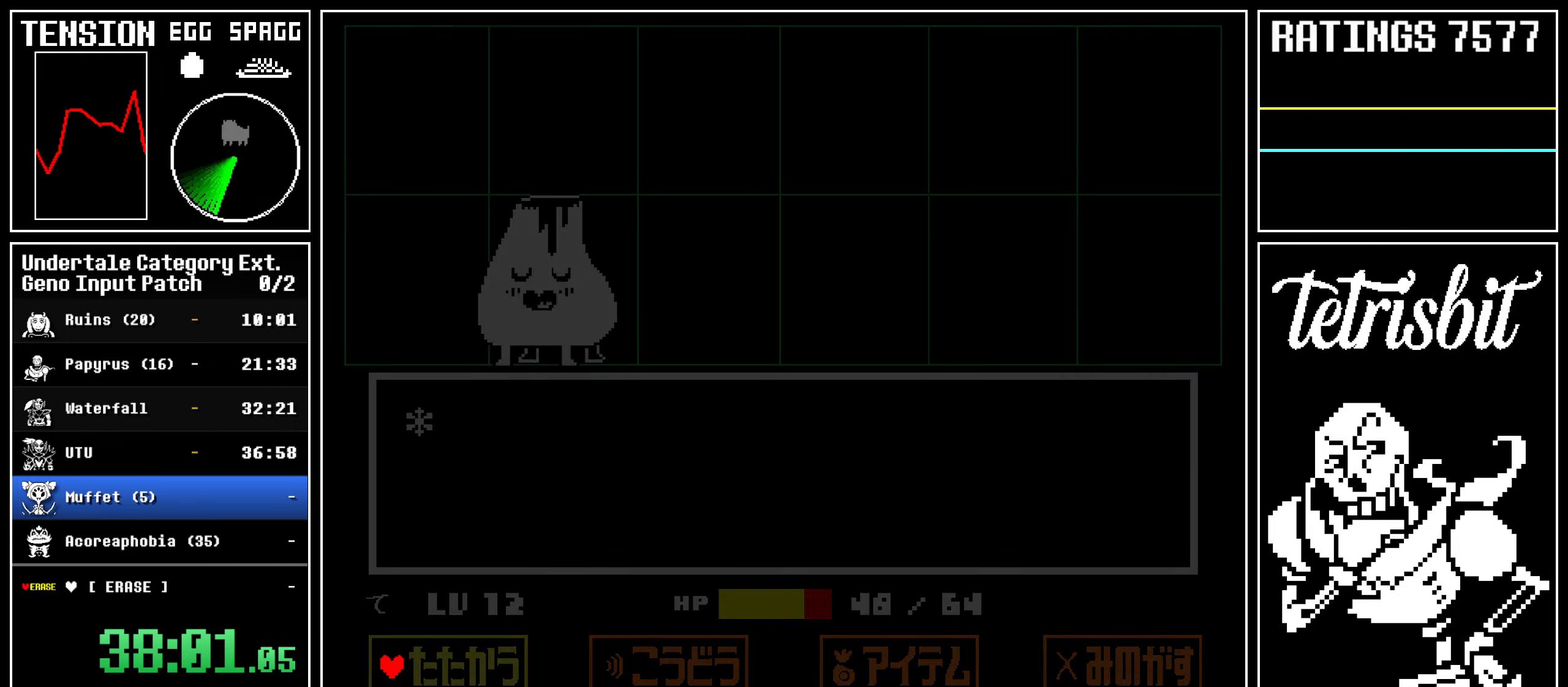
{"keys": ["return", "z"], "events": [[17, "return", "down"], [67, "return", "up"], [84, "z", "down"], [100, "return", "down"], [100, "z", "up"], [150, "return", "up"], [167, "z", "down"], [200, "z", "up"], [250, "z", "down"], [267, "return", "down"], [267, "z", "up"], [317, "return", "up"], [334, "z", "down"], [350, "return", "down"], [367, "z", "up"], [400, "return", "up"], [400, "z", "down"], [434, "return", "down"], [434, "z", "up"], [467, "return", "up"], [484, "z", "down"], [500, "return", "down"]]}
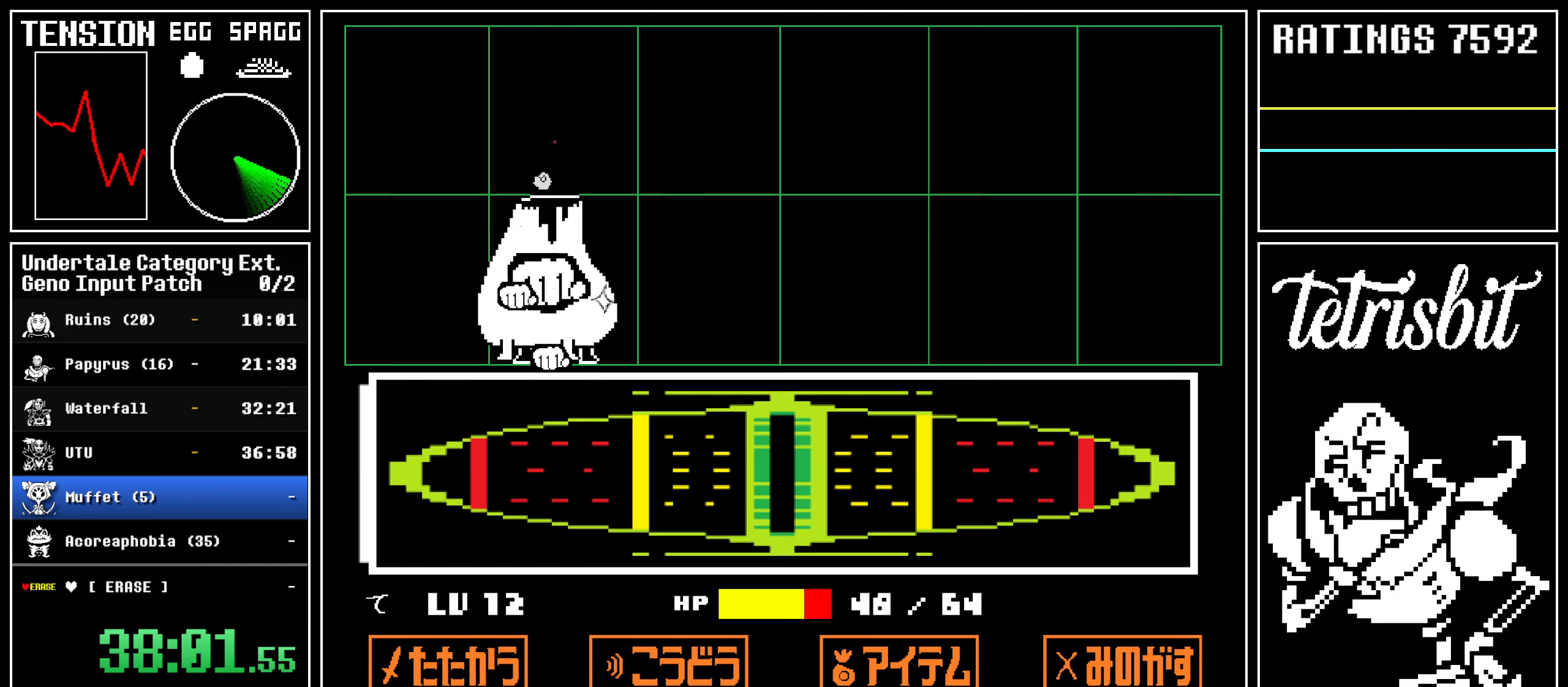
{"keys": ["right", "up"], "events": [[17, "z", "up"], [34, "return", "up"], [67, "z", "down"], [84, "return", "down"], [100, "z", "up"], [150, "return", "up"], [150, "z", "down"], [200, "z", "up"], [317, "right", "down"], [334, "up", "down"]]}
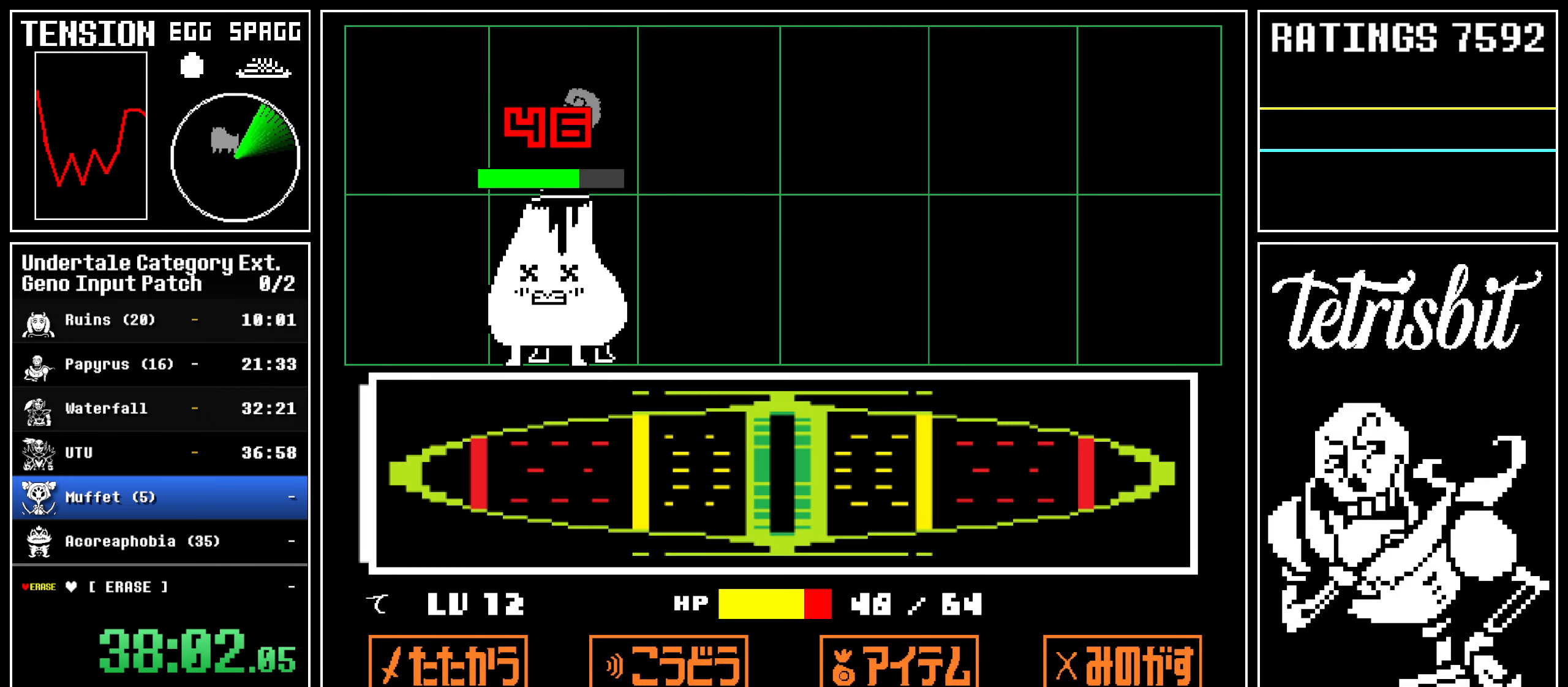
{"keys": ["right", "up"], "events": []}
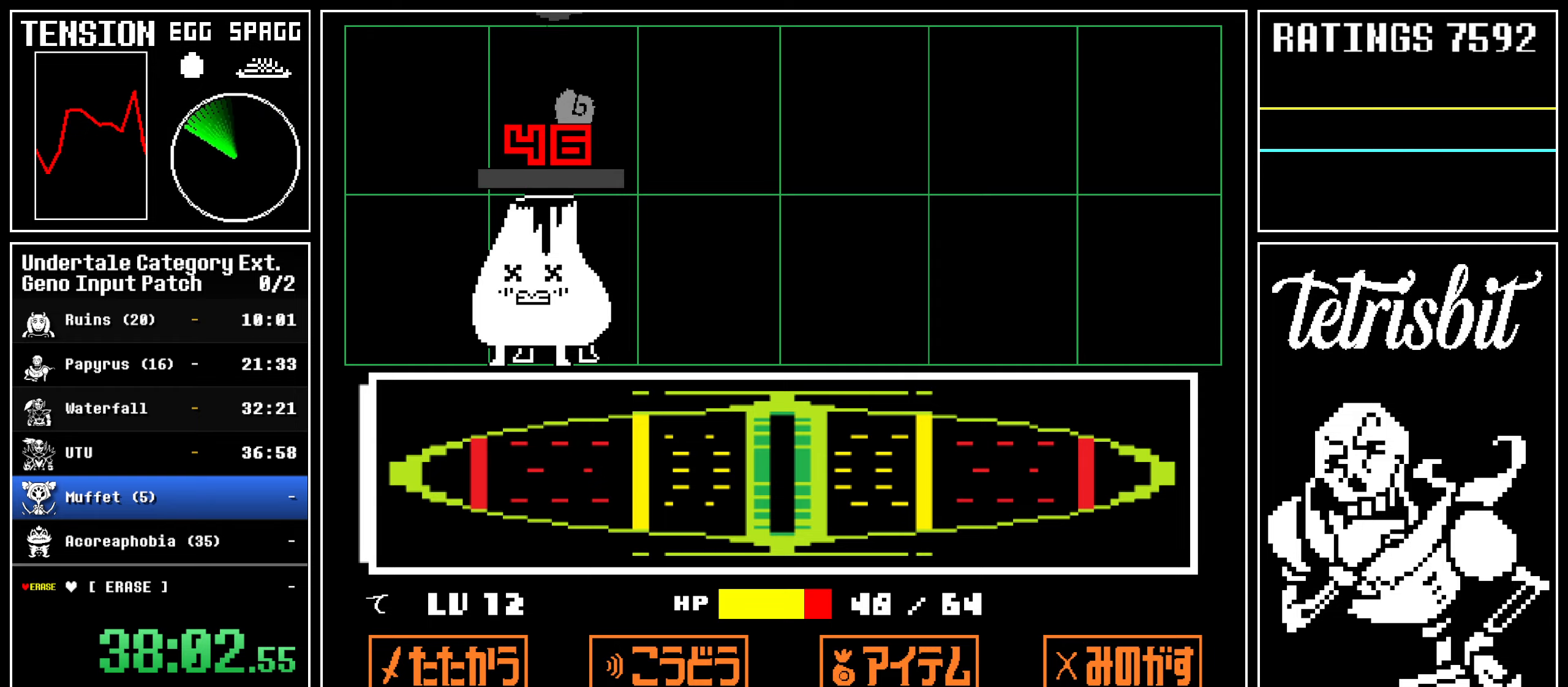
{"keys": ["right", "up"], "events": []}
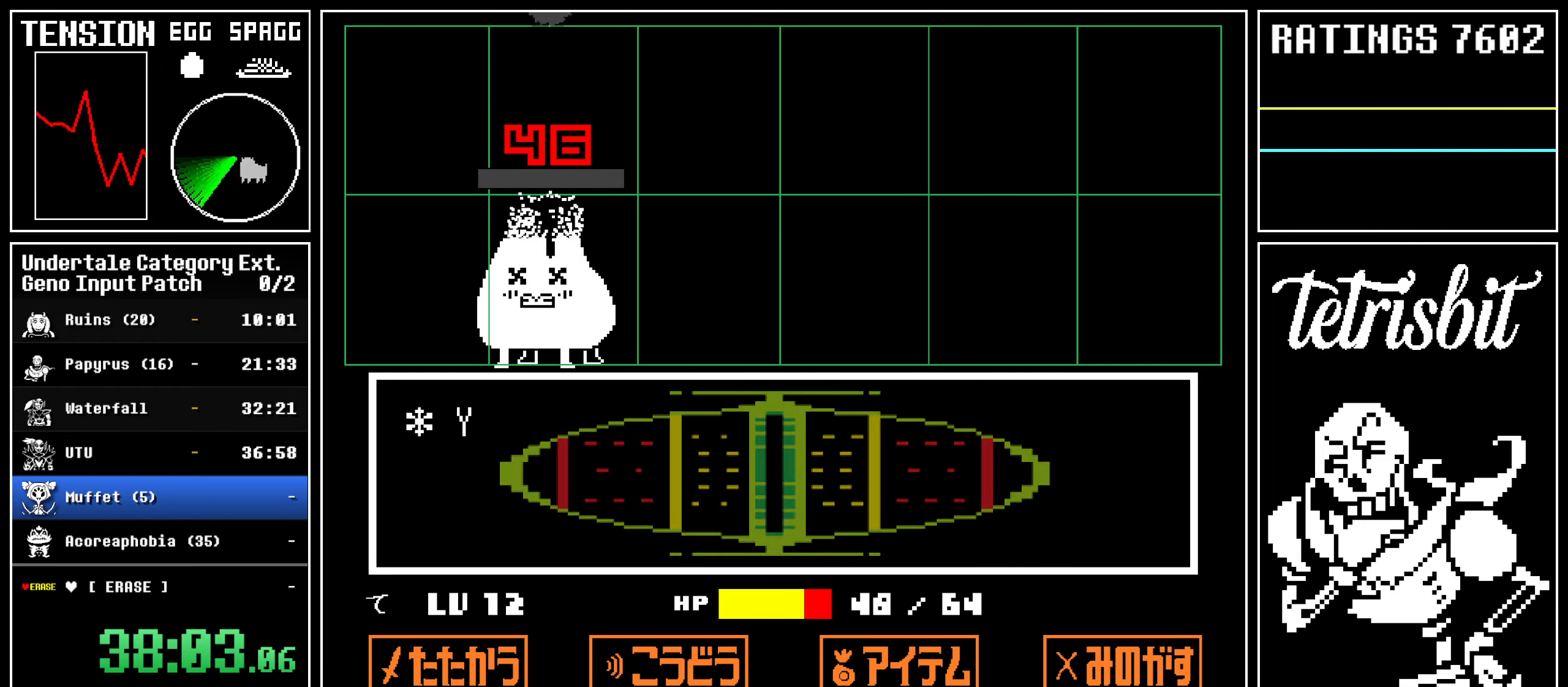
{"keys": ["return", "right", "up"], "events": [[300, "return", "down"]]}
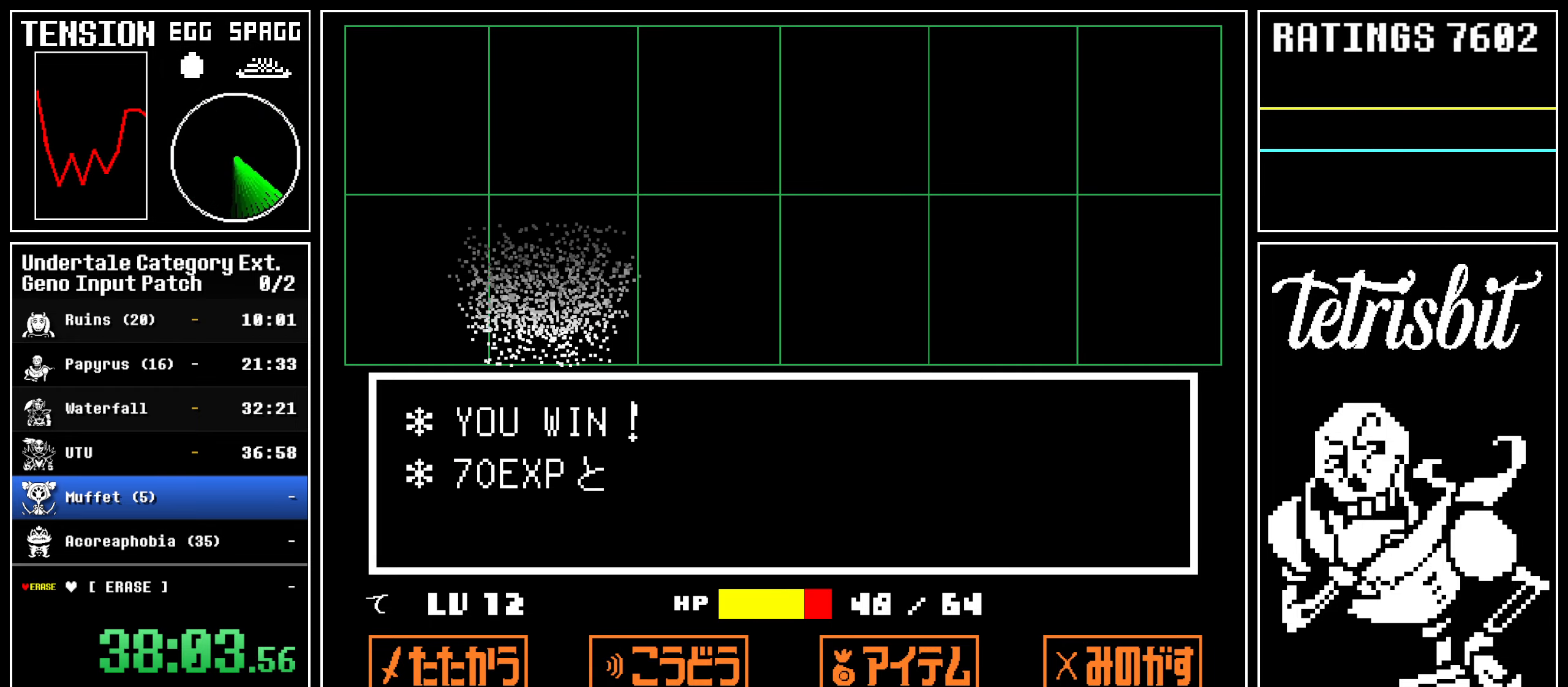
{"keys": ["return", "right", "up"], "events": []}
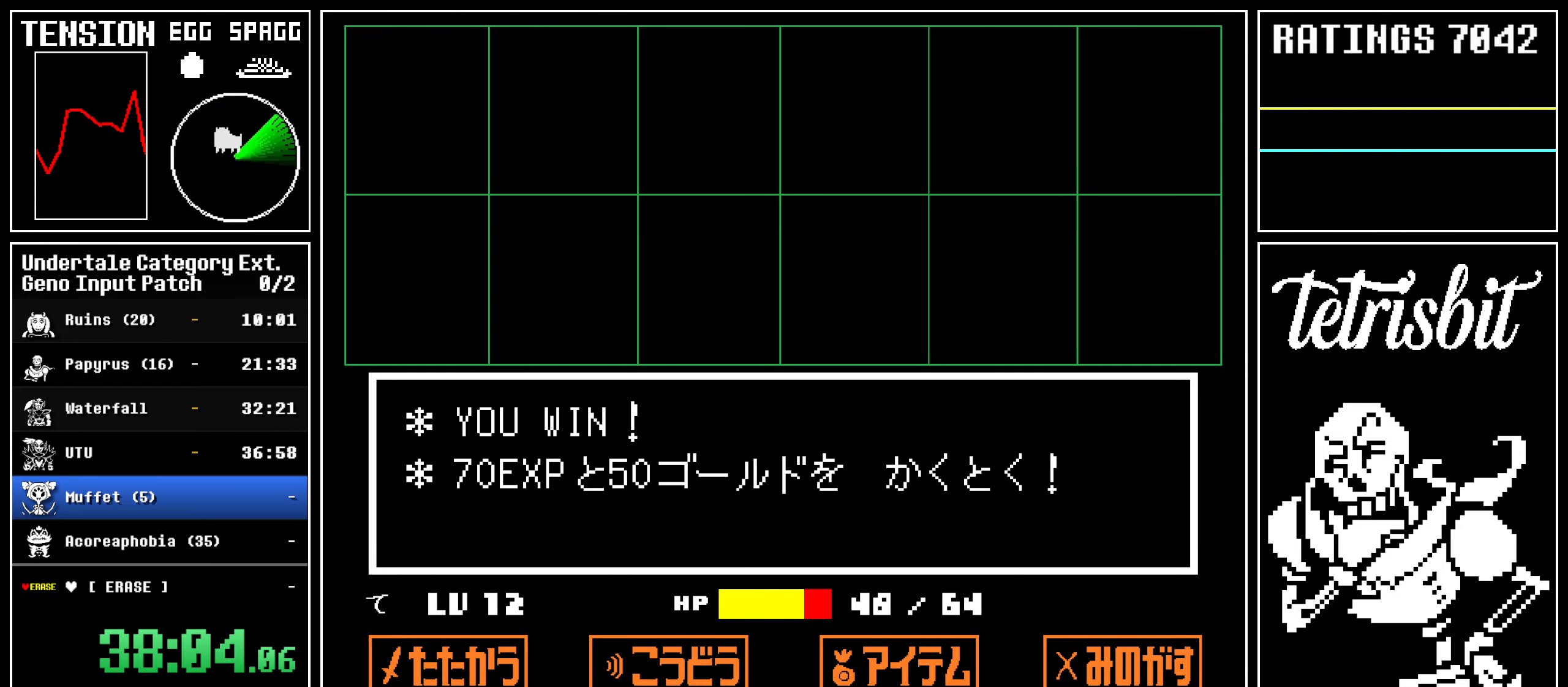
{"keys": ["right", "up"], "events": [[400, "return", "up"]]}
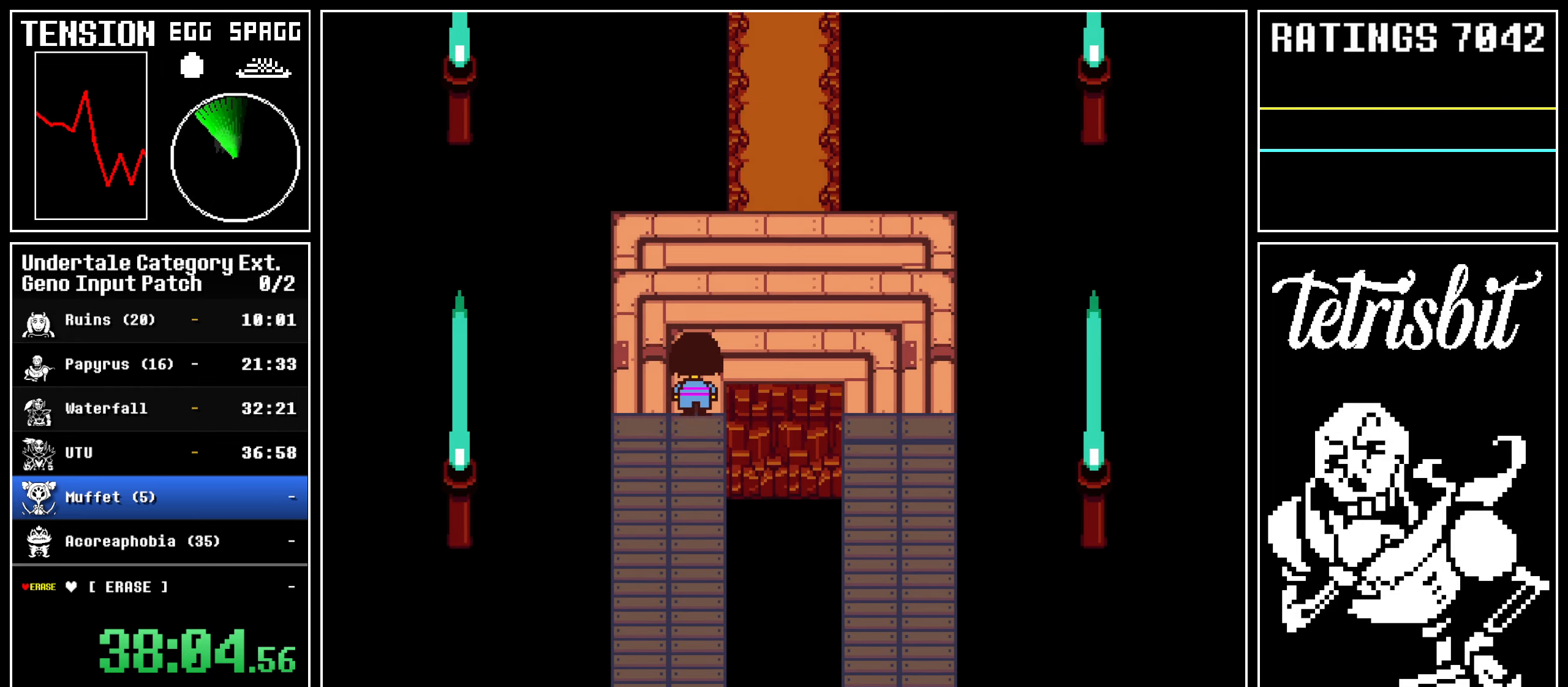
{"keys": ["up"], "events": [[384, "right", "up"]]}
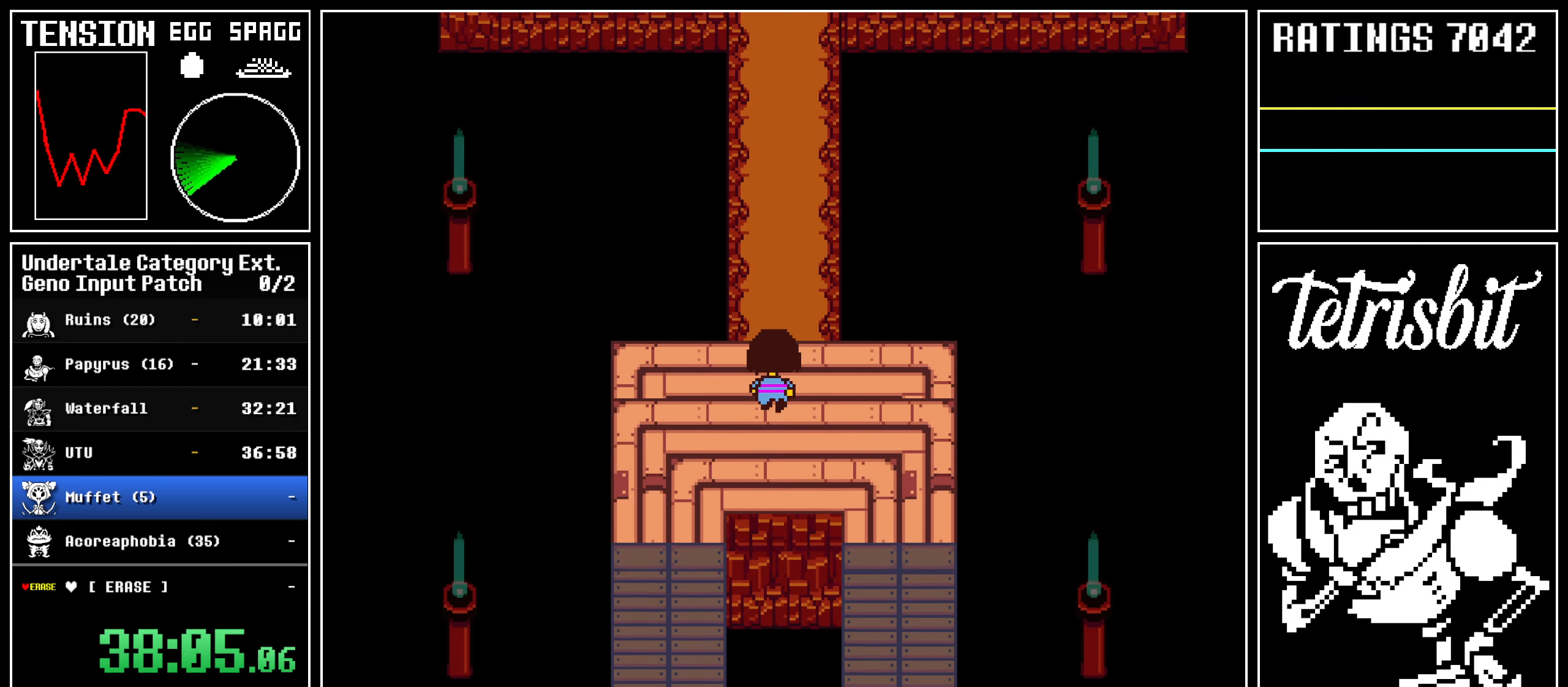
{"keys": ["up"], "events": []}
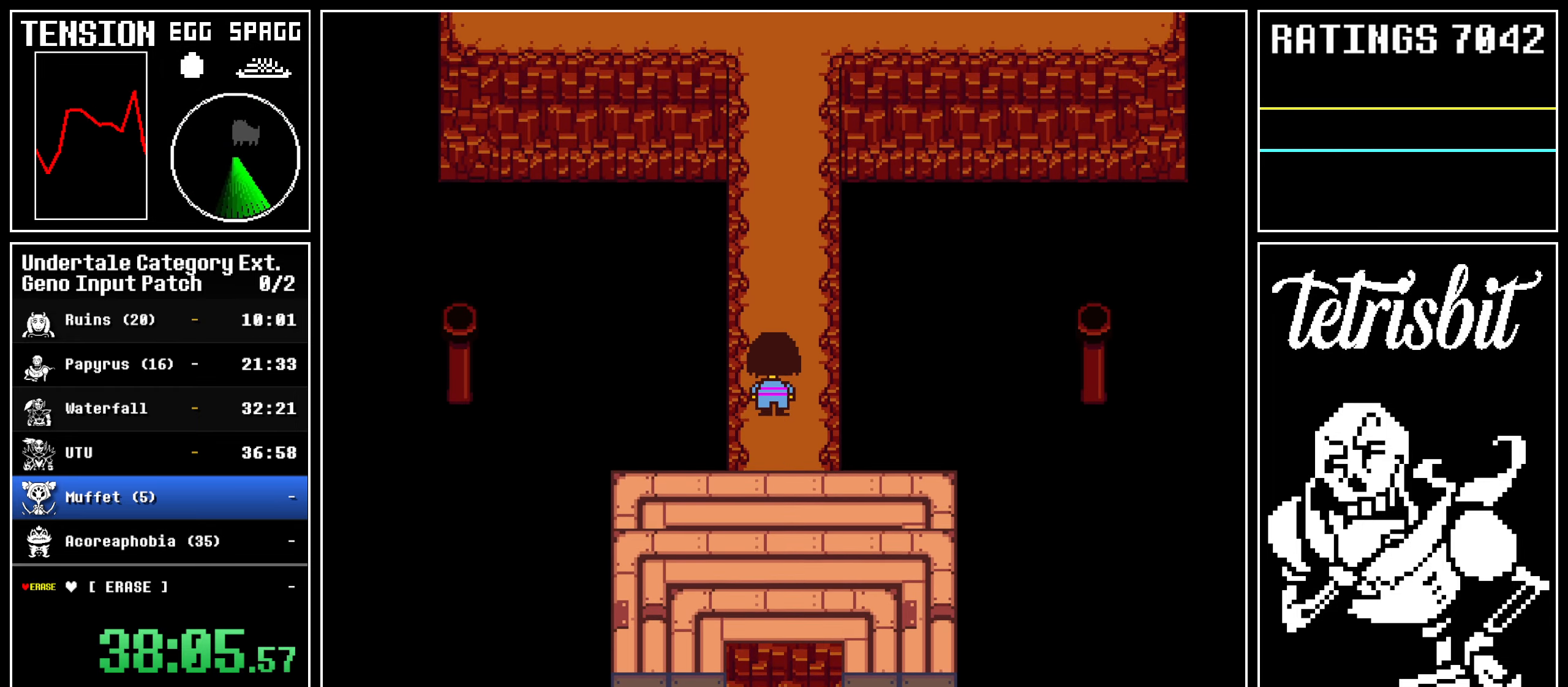
{"keys": ["return", "up"], "events": [[250, "return", "down"], [300, "return", "up"], [300, "z", "down"], [350, "return", "down"], [350, "z", "up"], [384, "z", "down"], [400, "return", "up"], [450, "return", "down"], [450, "z", "up"]]}
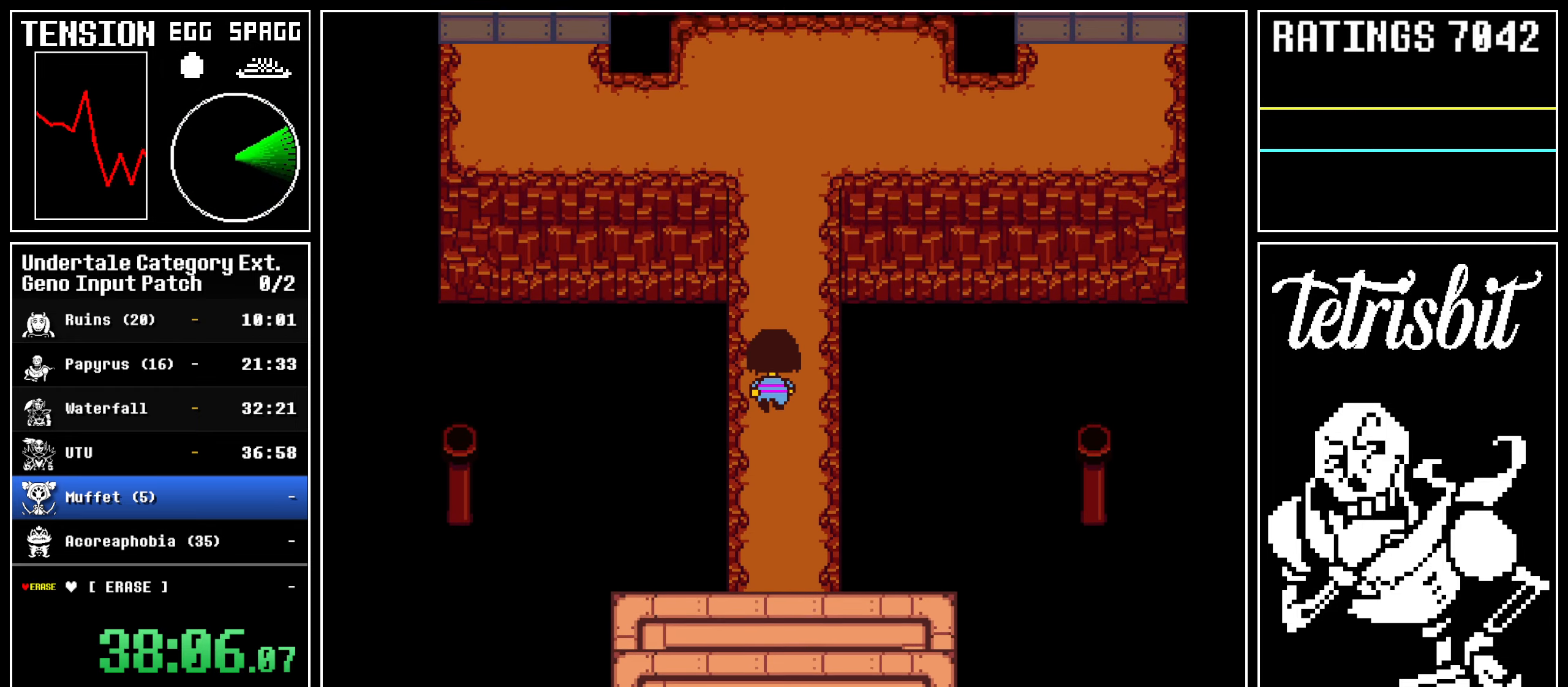
{"keys": ["up"], "events": [[17, "return", "up"], [17, "z", "down"], [50, "z", "up"], [384, "ctrl", "down"], [400, "return", "down"], [417, "return", "up"], [450, "ctrl", "up"]]}
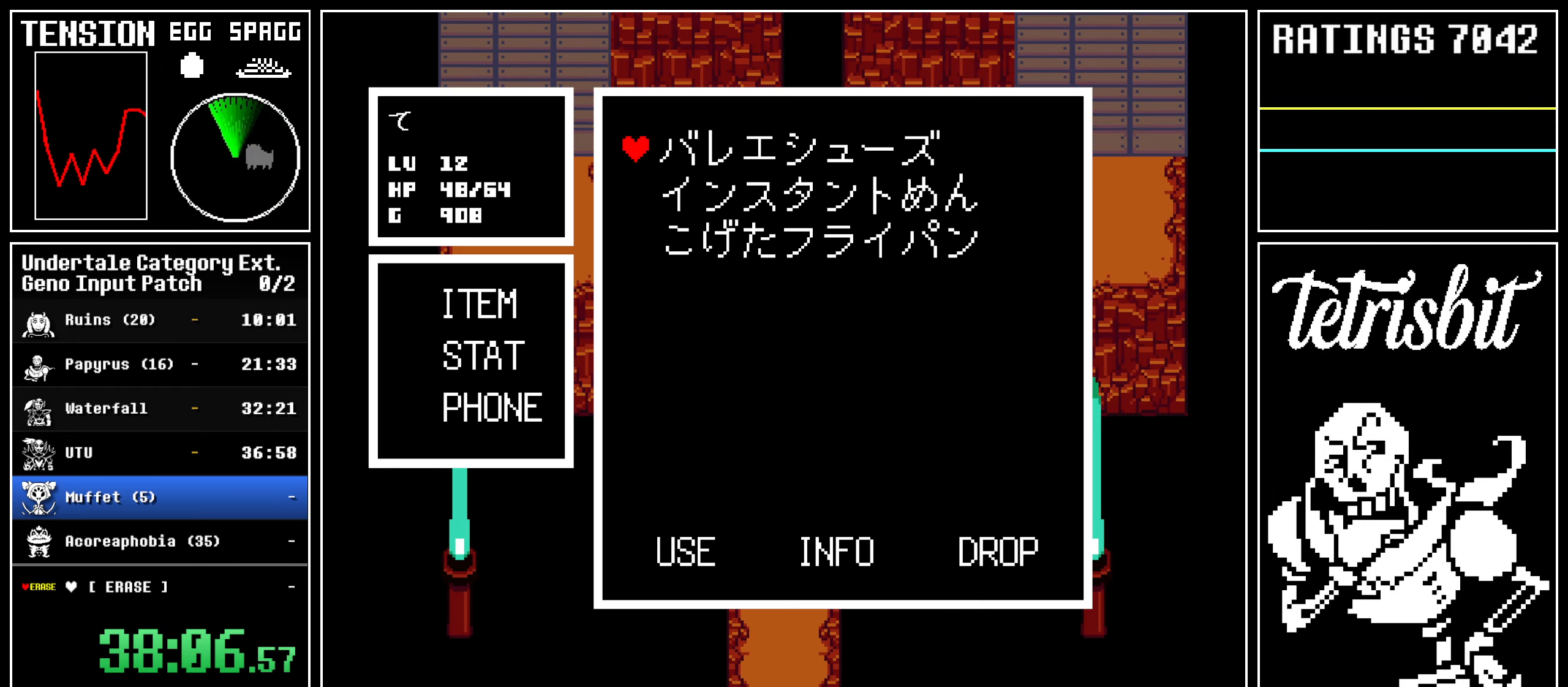
{"keys": ["up"], "events": [[100, "down", "down"], [134, "left", "down"], [267, "x", "down"], [284, "left", "up"], [350, "x", "up"], [384, "z", "down"], [467, "z", "up"], [484, "down", "up"]]}
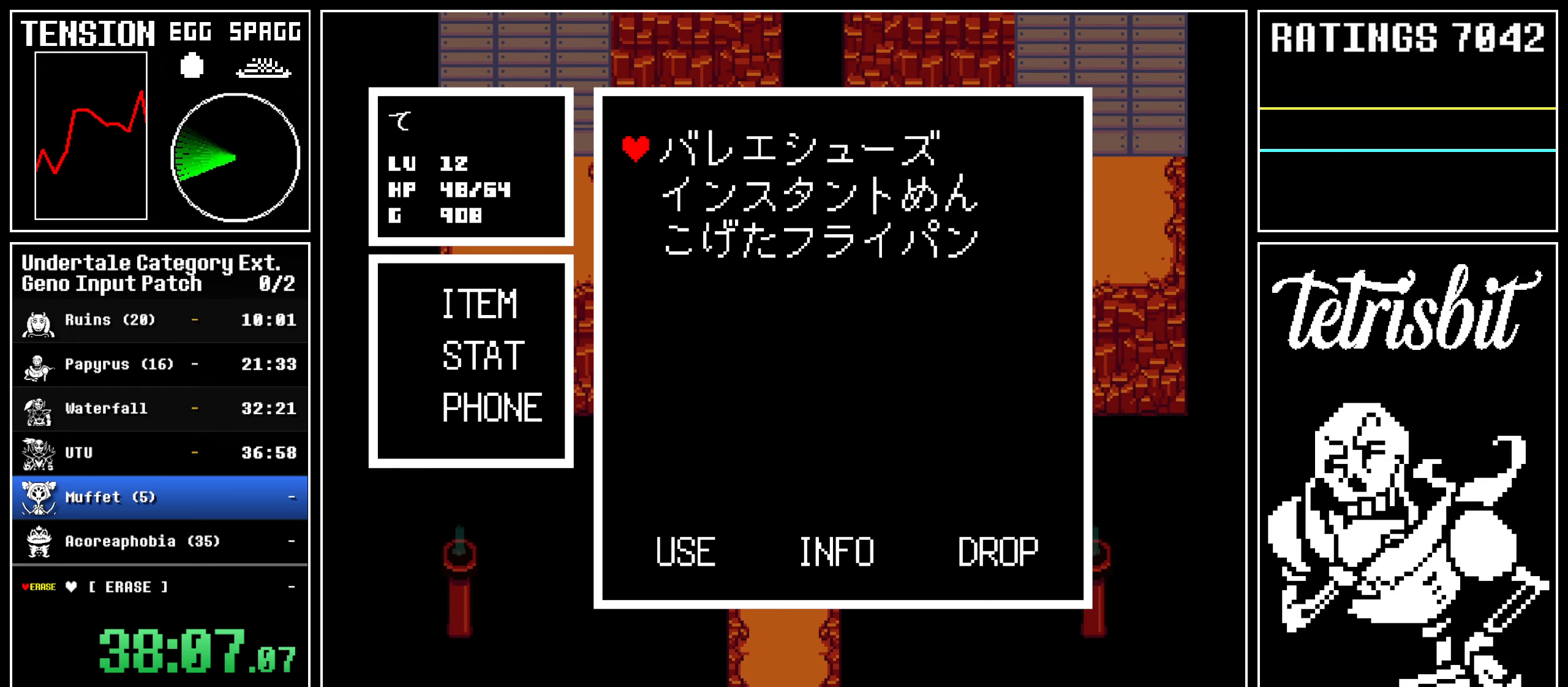
{"keys": [], "events": [[417, "up", "up"]]}
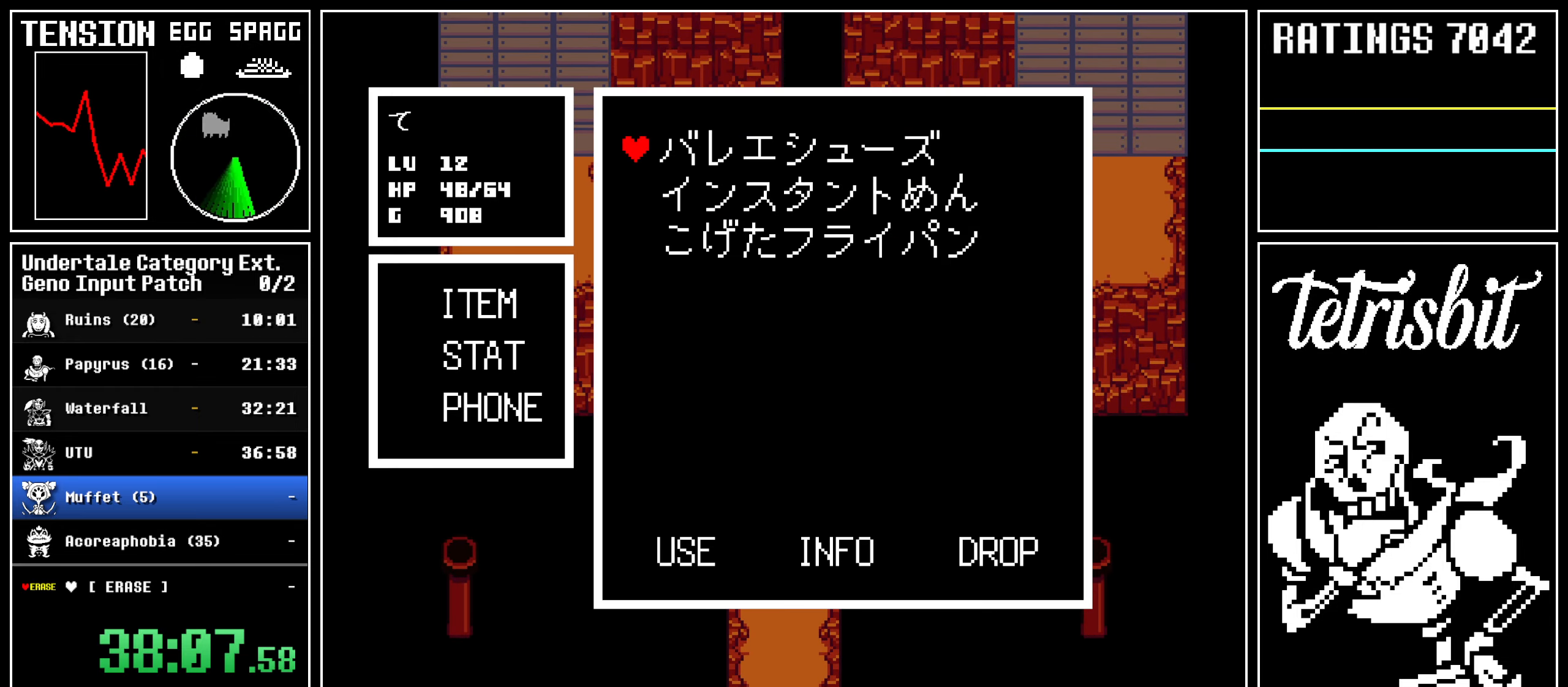
{"keys": ["left", "up", "z"], "events": [[67, "up", "down"], [100, "z", "down"], [184, "z", "up"], [250, "z", "down"], [300, "x", "down"], [317, "z", "up"], [334, "x", "up"], [384, "z", "down"], [417, "left", "down"], [417, "x", "down"], [450, "z", "up"], [467, "x", "up"], [500, "z", "down"]]}
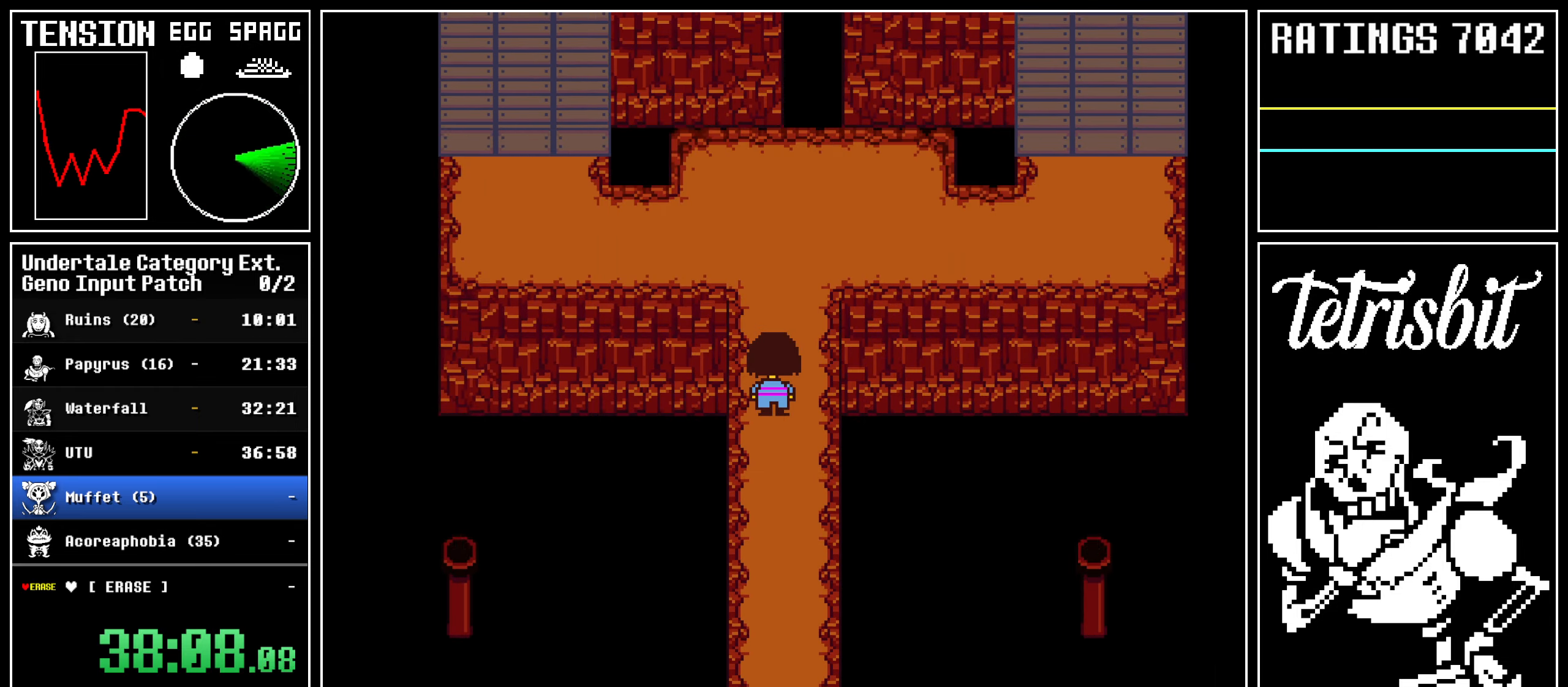
{"keys": ["left", "up"], "events": [[134, "z", "up"]]}